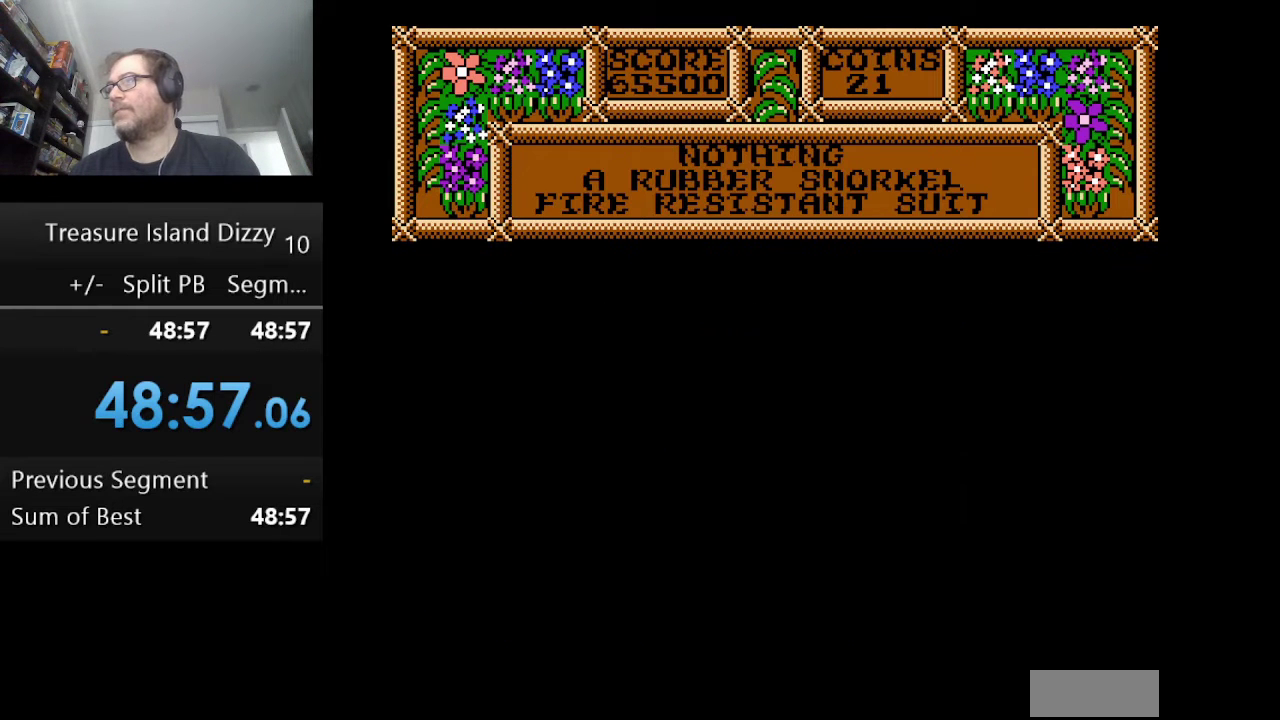
Gameplay with a controller (Nintendo layout); each line is a JSON object with the inputs held at the frame after it. "events" lists button and stick changes between this image and that frame as [ms after this image, input, new state], when the widget could be followed in between. Not read: L1 L3 R1 R3.
{"buttons": ["DPAD_LEFT"], "events": [[208, "DPAD_LEFT", "down"], [333, "DPAD_LEFT", "up"], [500, "DPAD_LEFT", "down"]]}
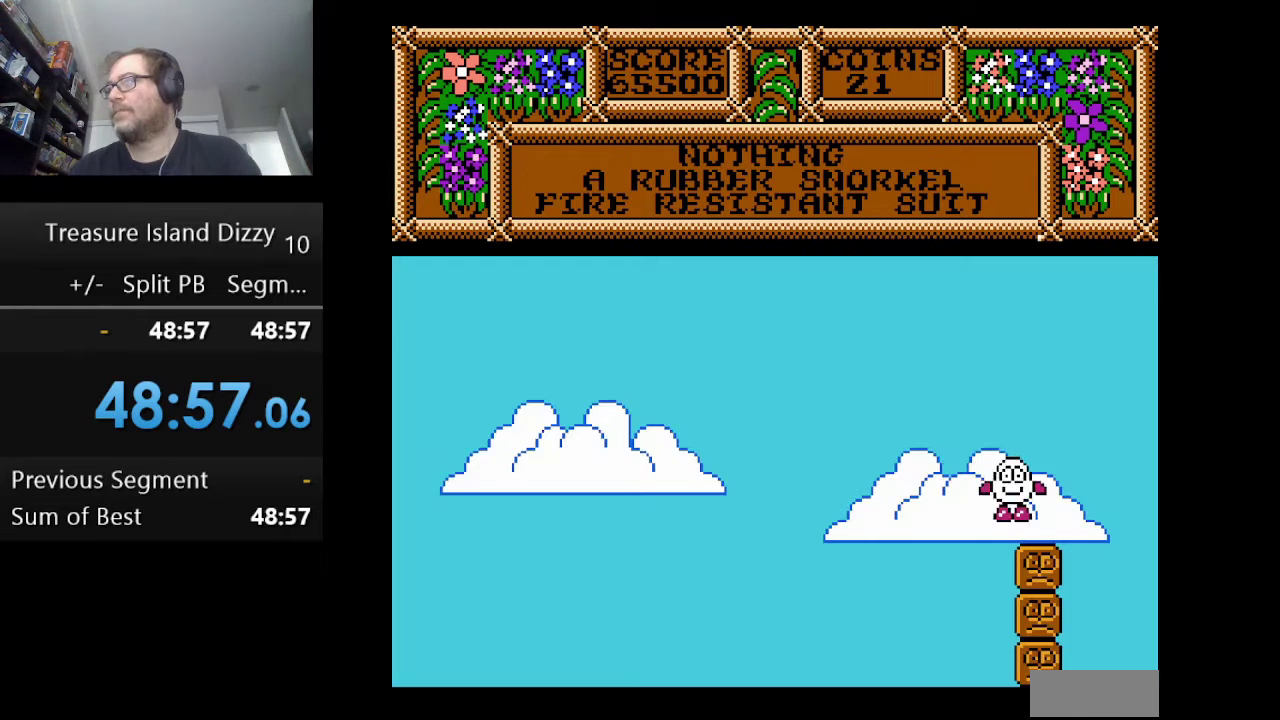
{"buttons": ["DPAD_LEFT"], "events": []}
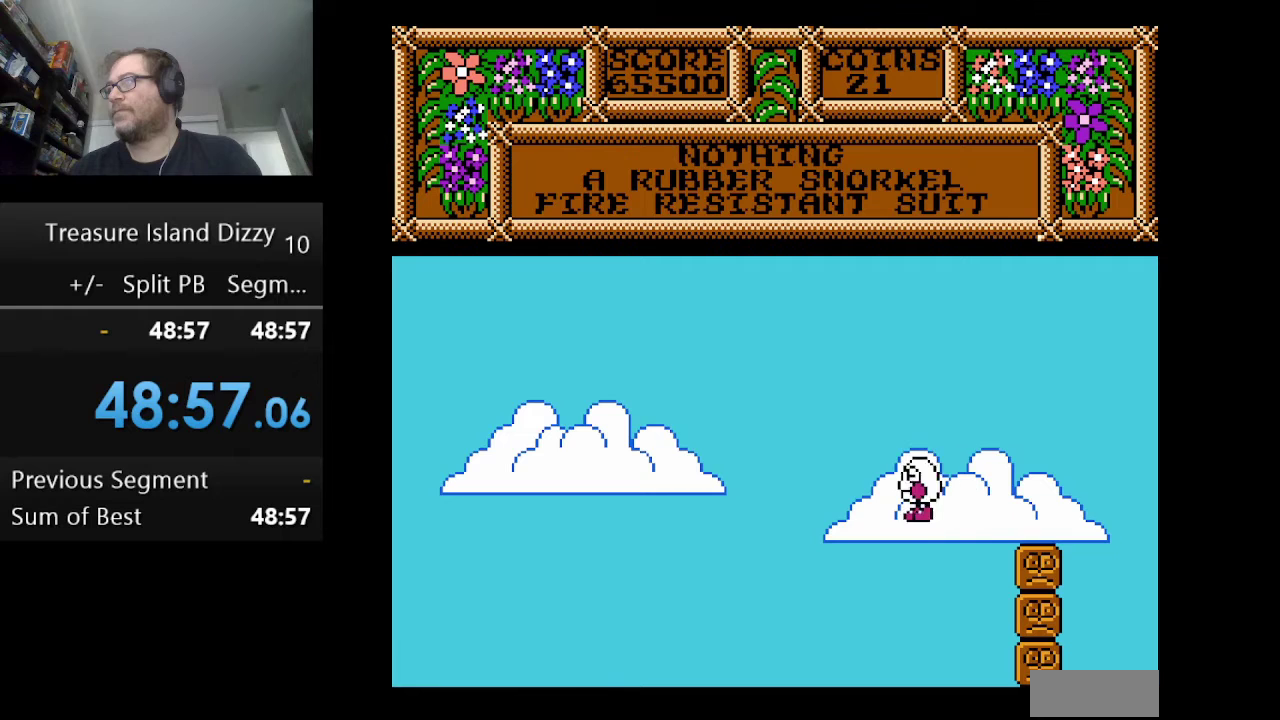
{"buttons": ["A", "DPAD_LEFT"], "events": [[375, "A", "down"]]}
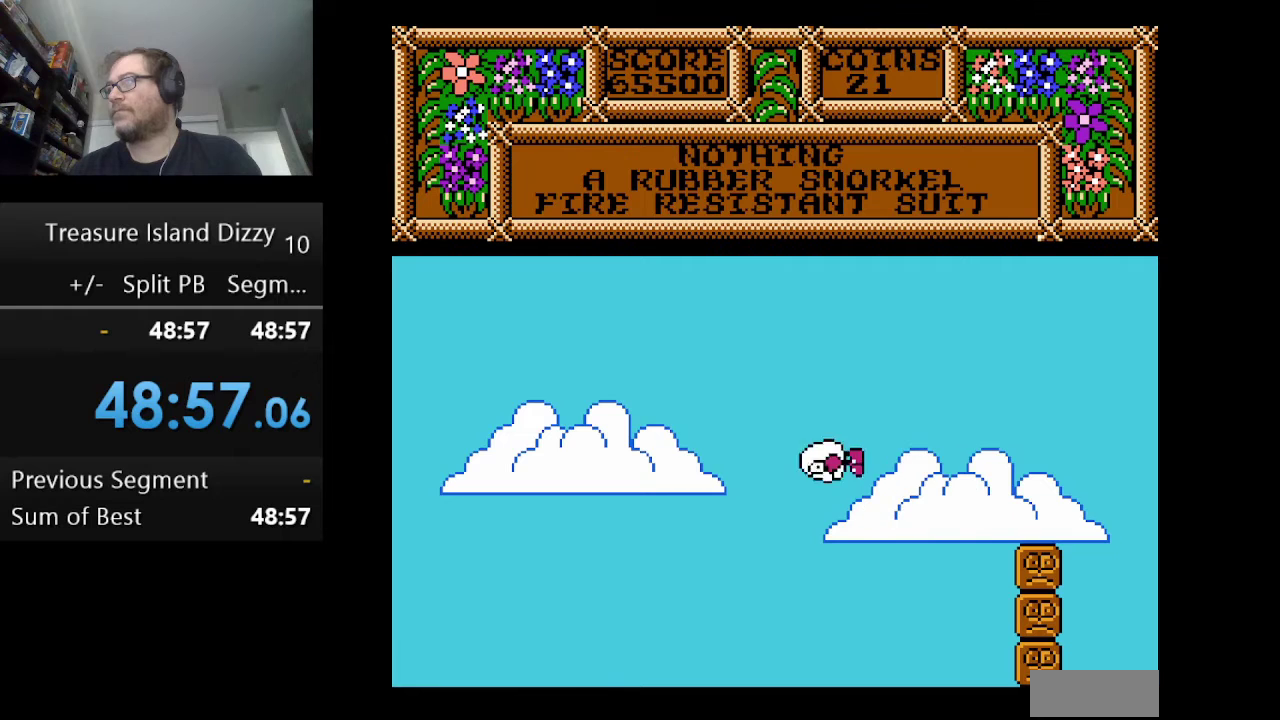
{"buttons": ["DPAD_LEFT"], "events": [[501, "A", "up"]]}
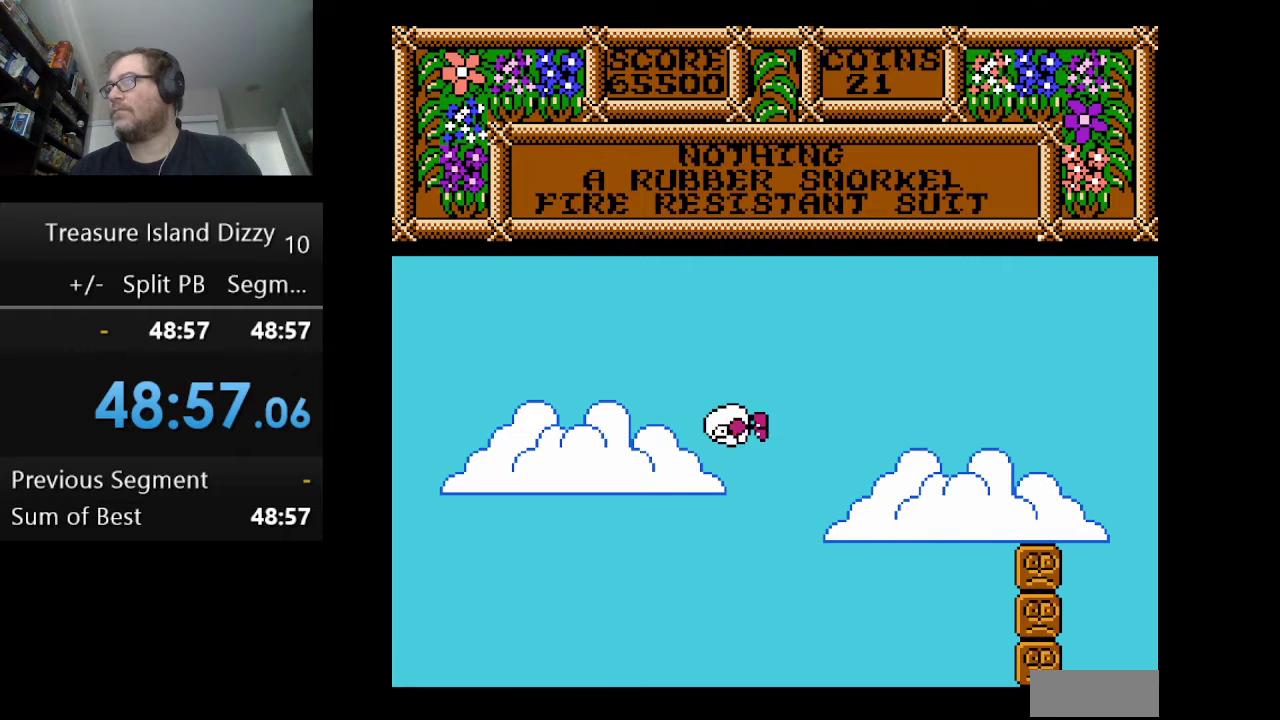
{"buttons": ["DPAD_LEFT"], "events": []}
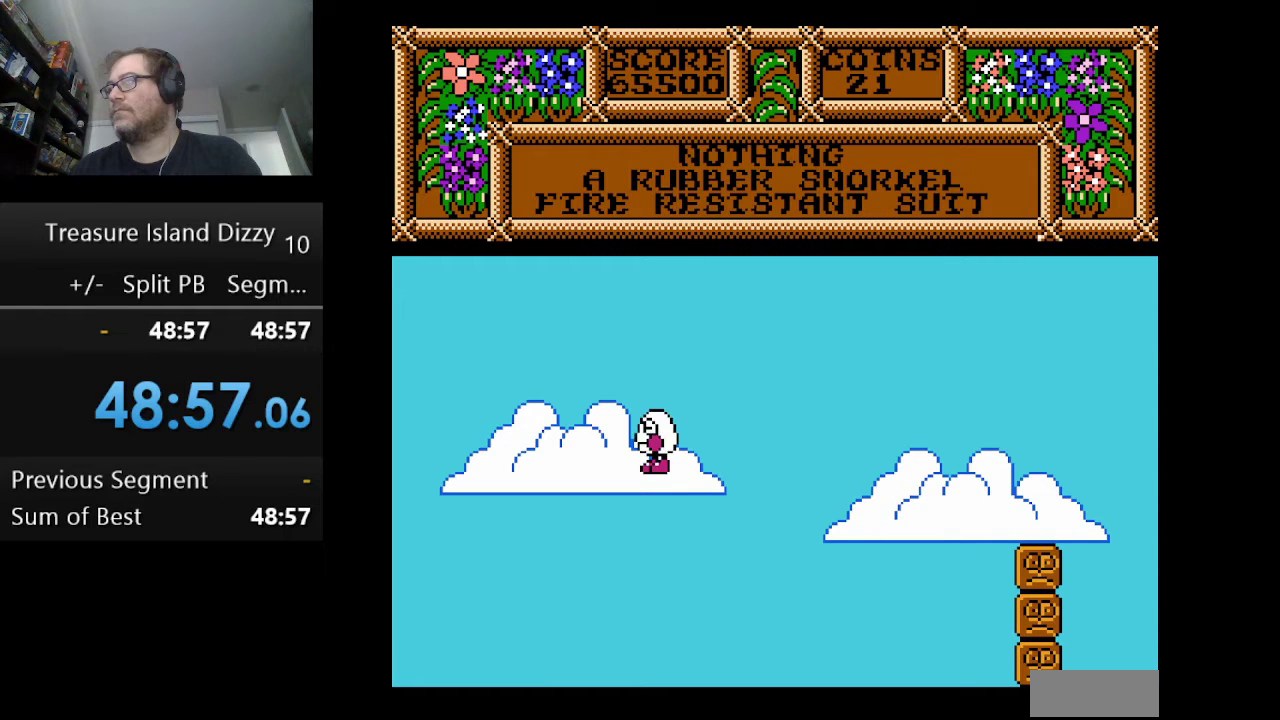
{"buttons": ["DPAD_LEFT"], "events": []}
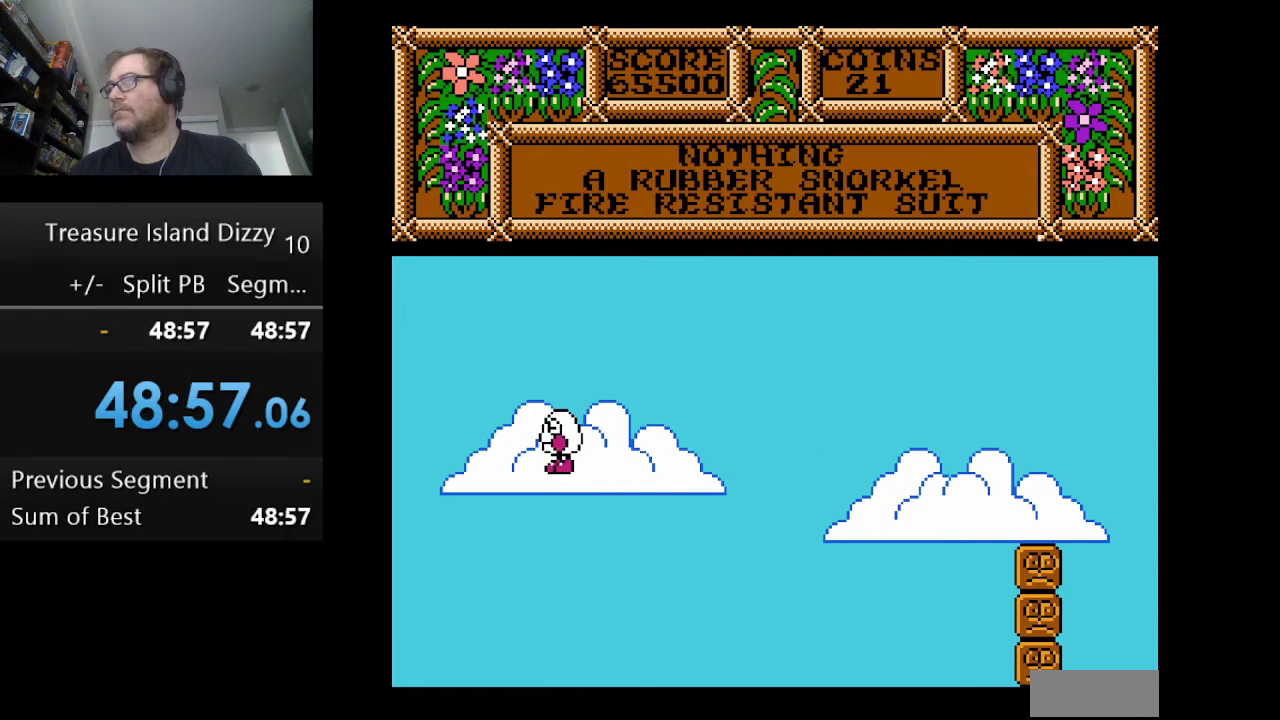
{"buttons": ["DPAD_LEFT"], "events": [[42, "DPAD_LEFT", "up"], [250, "DPAD_LEFT", "down"]]}
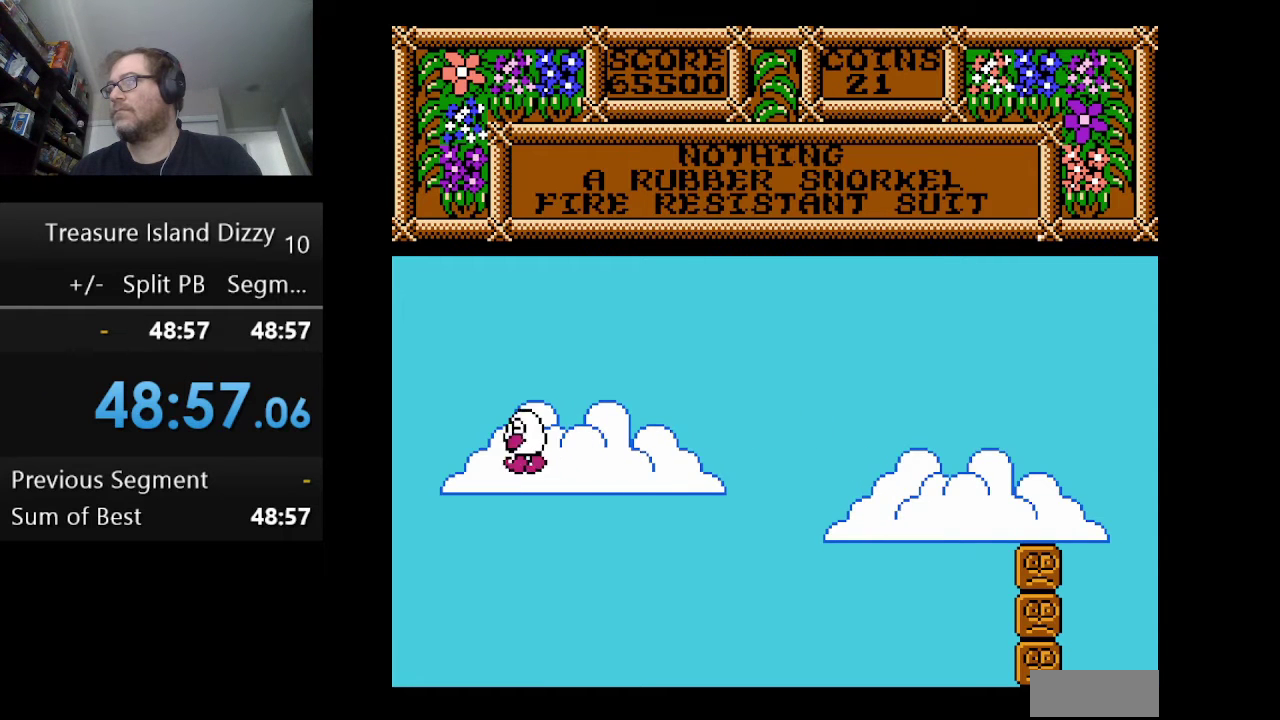
{"buttons": ["A", "DPAD_LEFT"], "events": [[84, "A", "down"]]}
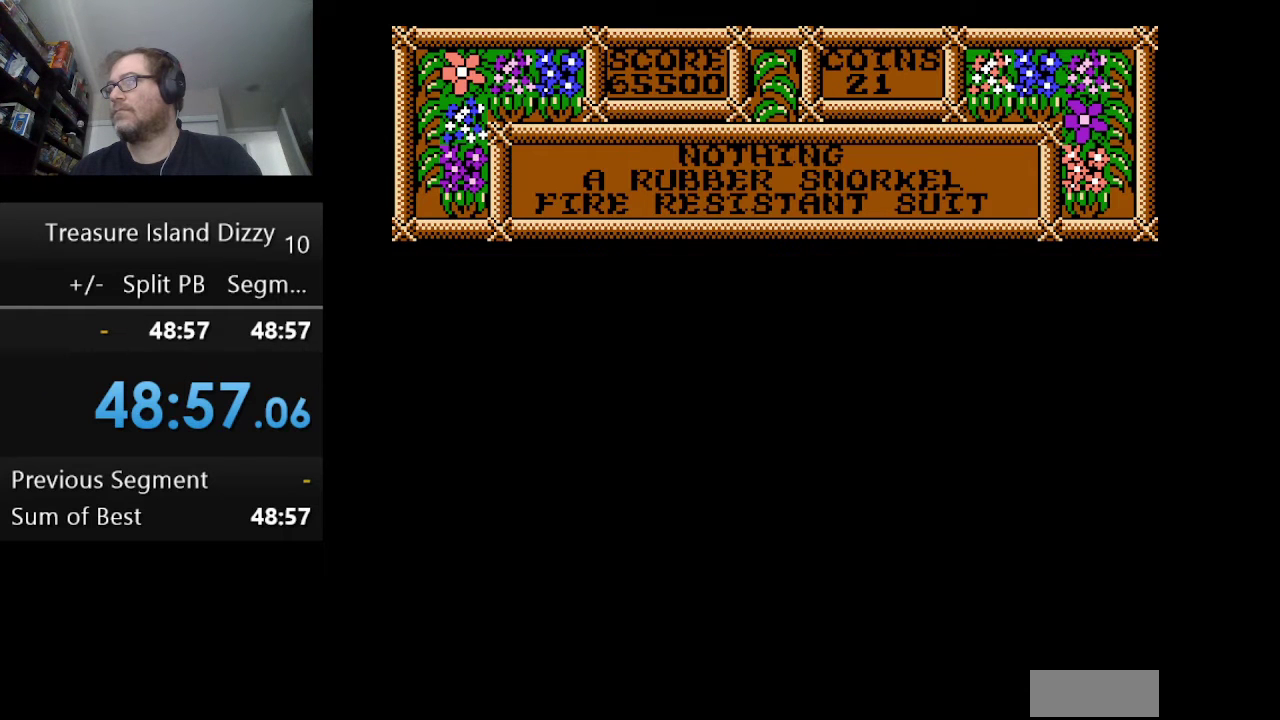
{"buttons": ["A", "DPAD_LEFT"], "events": []}
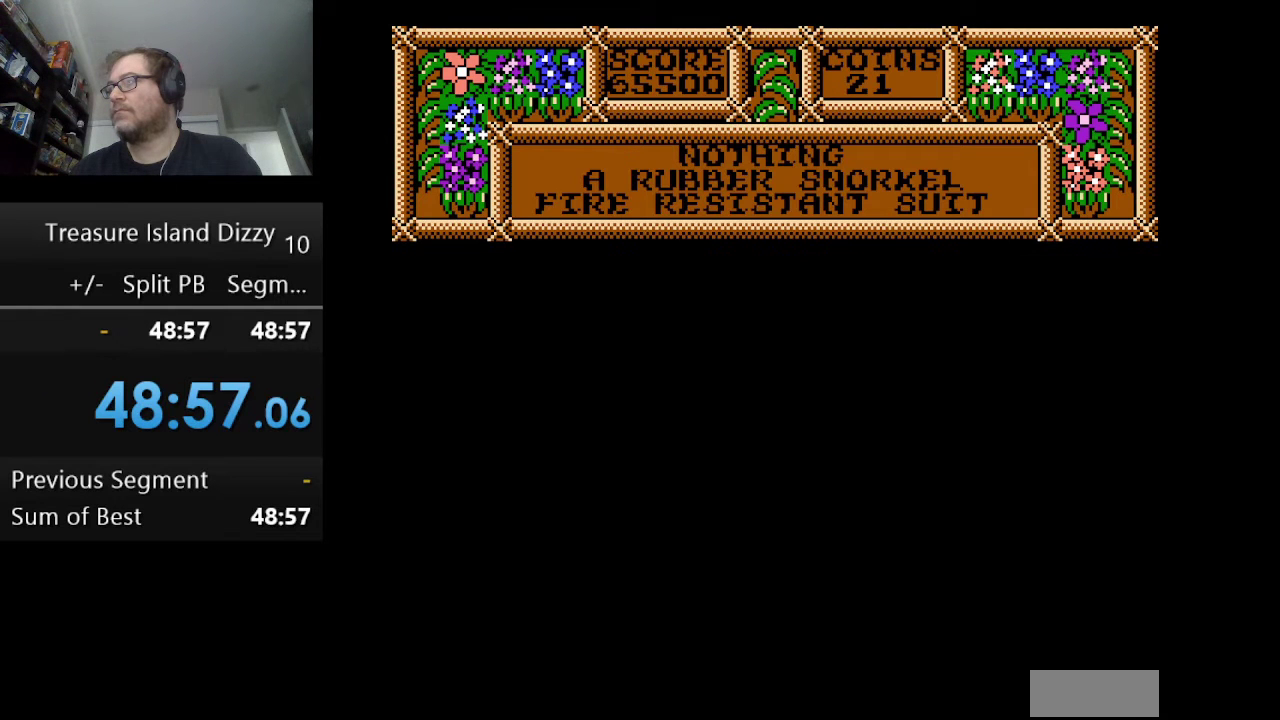
{"buttons": ["A", "DPAD_LEFT"], "events": []}
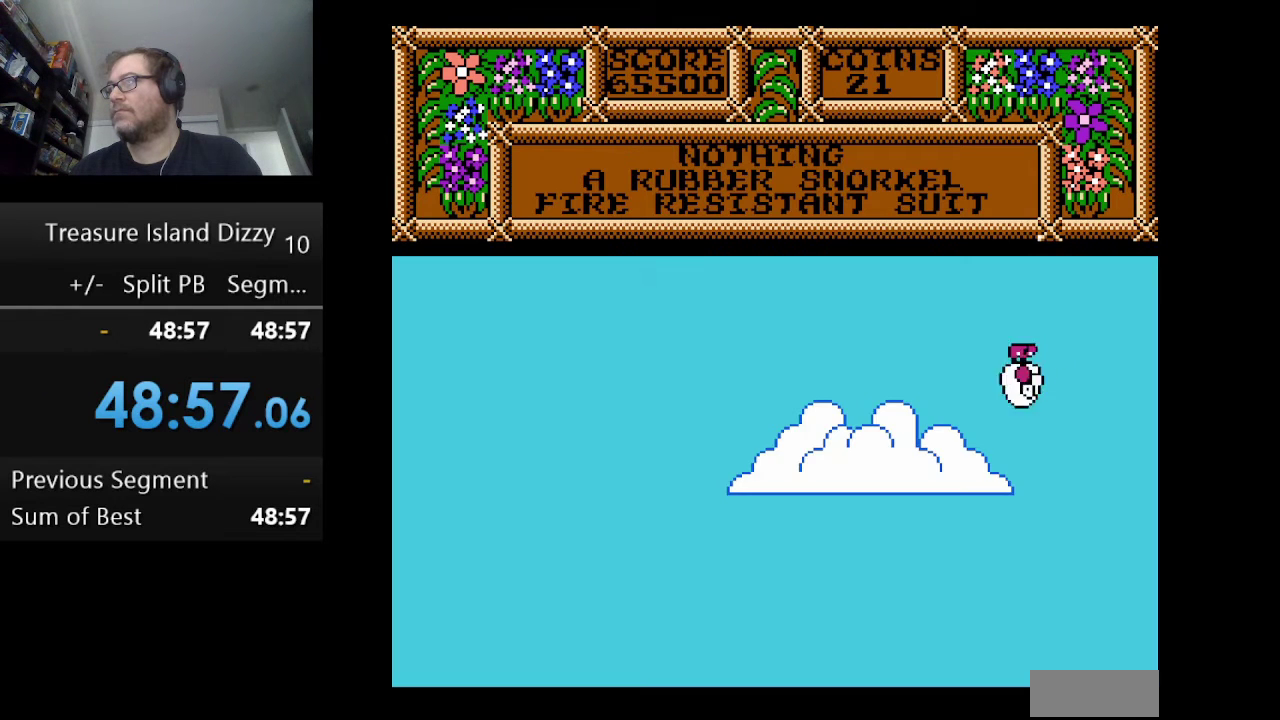
{"buttons": ["DPAD_LEFT"], "events": [[83, "A", "up"]]}
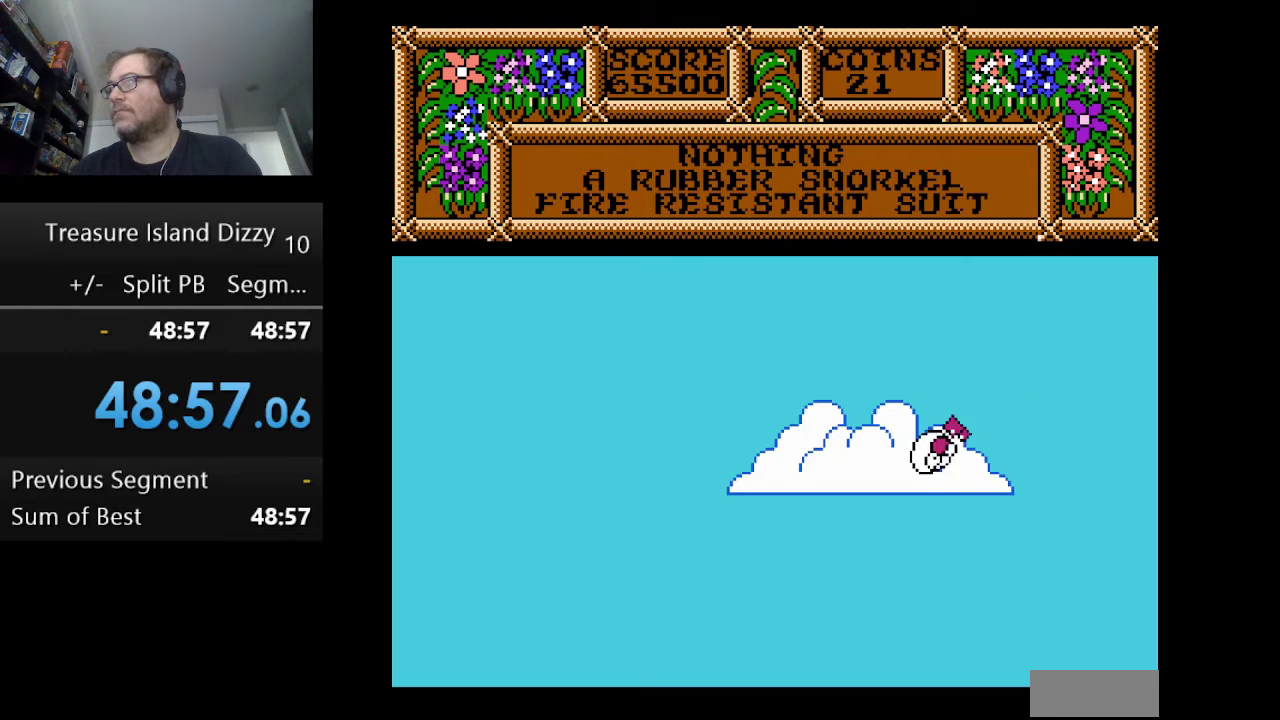
{"buttons": ["DPAD_LEFT"], "events": []}
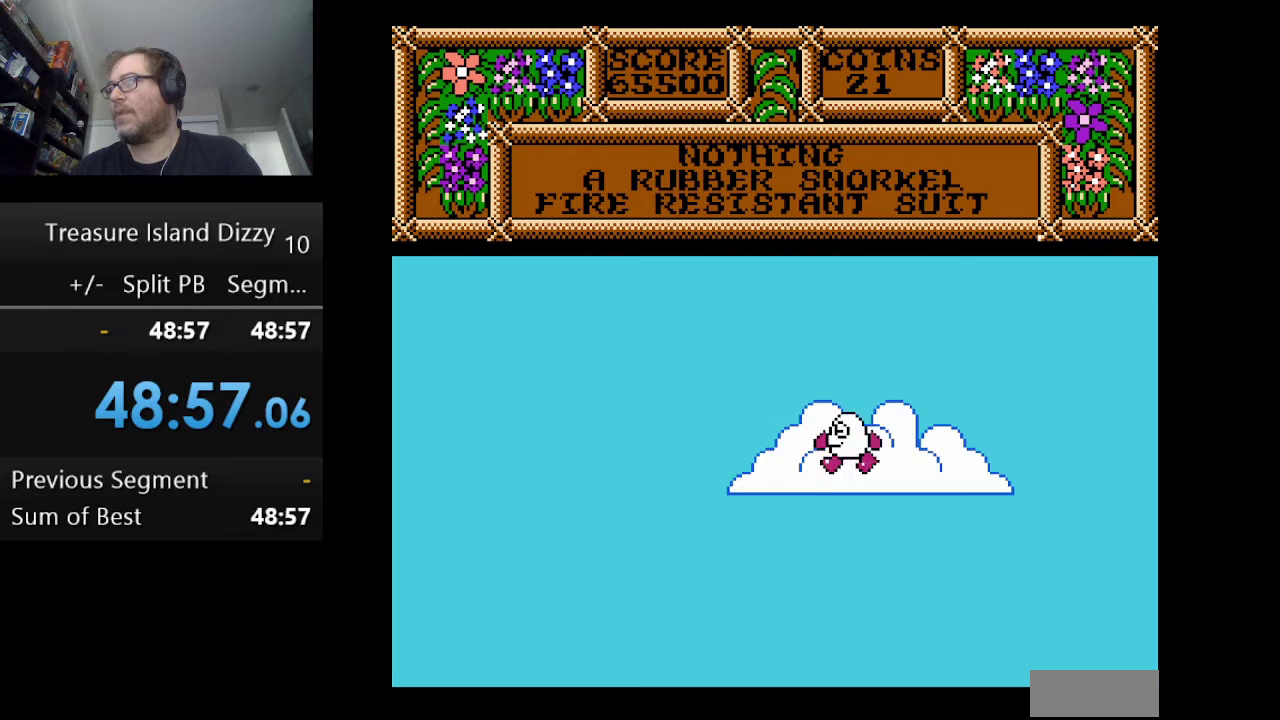
{"buttons": [], "events": [[292, "DPAD_LEFT", "up"]]}